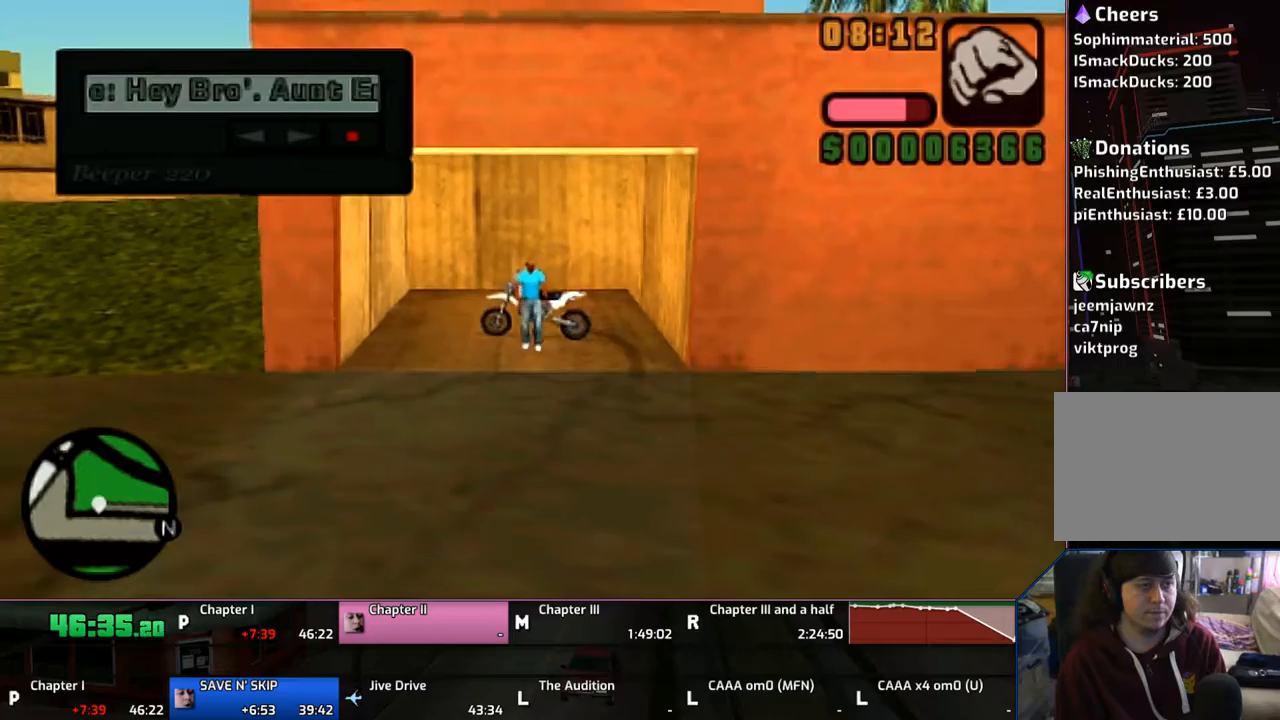
Gameplay with a controller (PlayStation layout); each line is a JSON object with the inputs held at the frame after it. "events" lists button and stick changes between this image and that frame as [ms after this image, input, new state], when the widget could be followed in between. Not read: L1 L2 L3 R1 R2 R3.
{"buttons": ["CROSS"], "left_stick": "down", "right_stick": "center", "events": []}
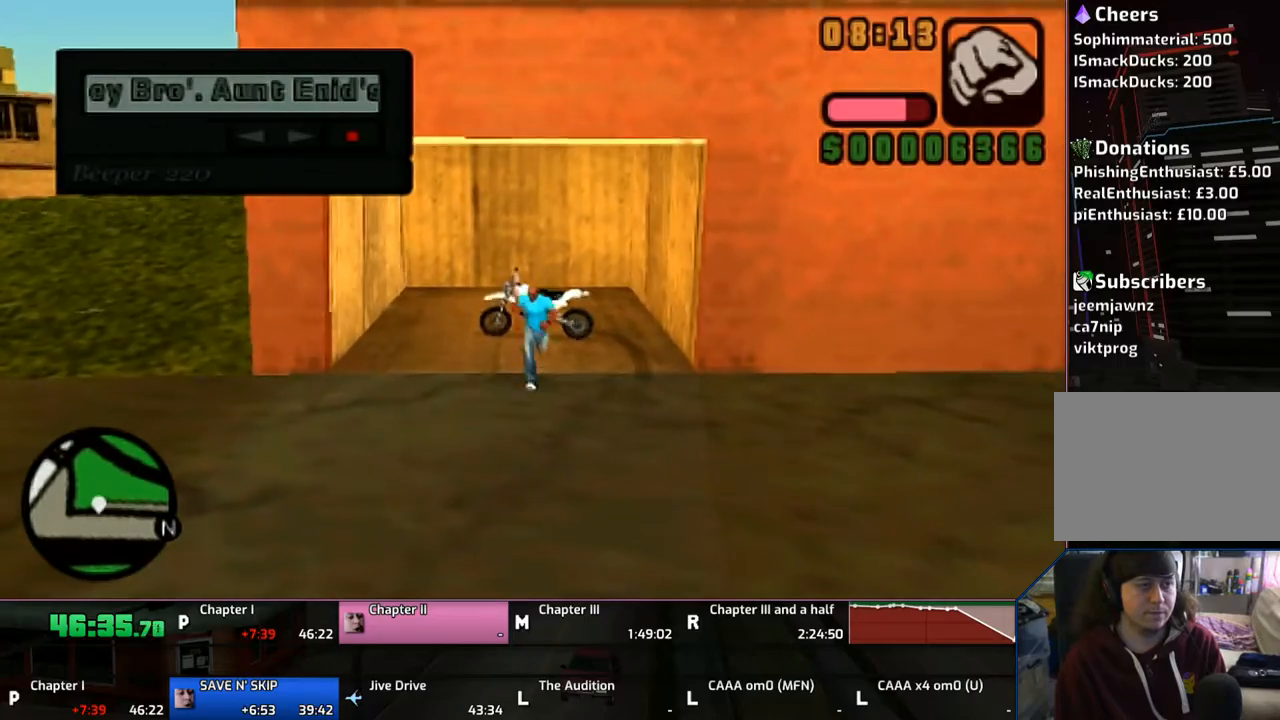
{"buttons": ["CROSS"], "left_stick": "down", "right_stick": "center", "events": []}
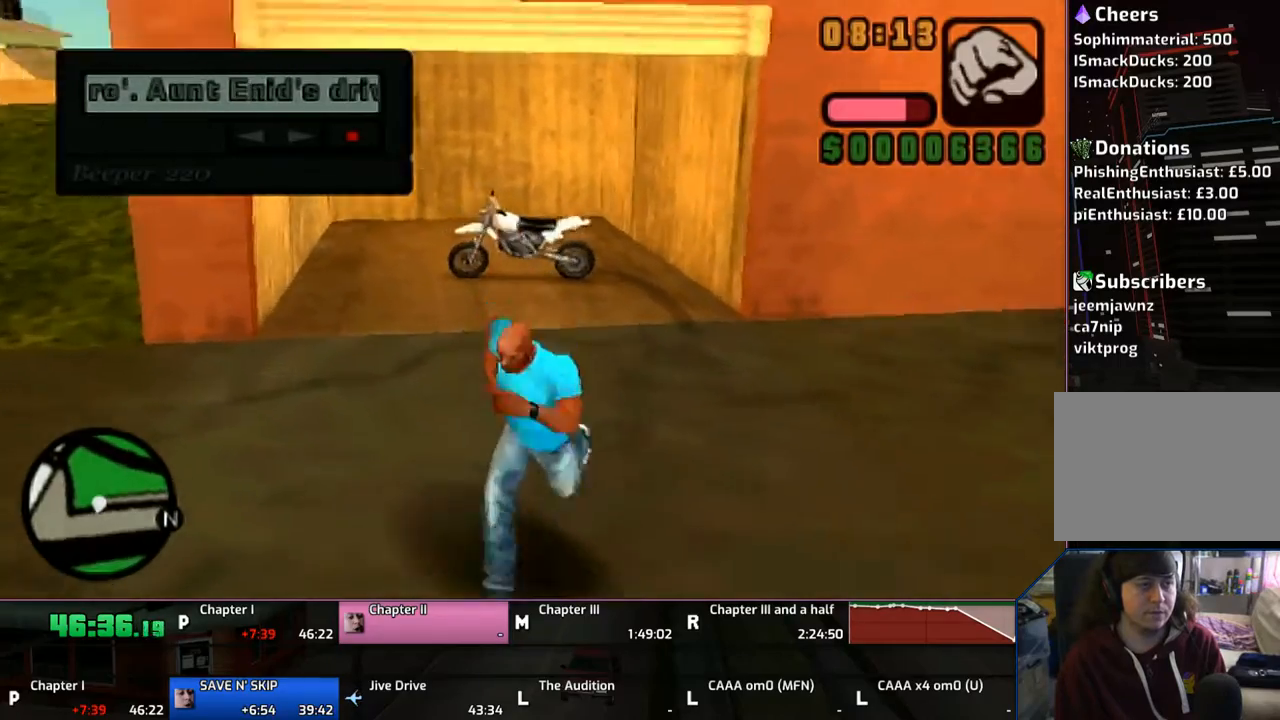
{"buttons": ["CROSS"], "left_stick": "down-right", "right_stick": "center", "events": [[150, "left_stick", "down-left"], [350, "left_stick", "down-right"]]}
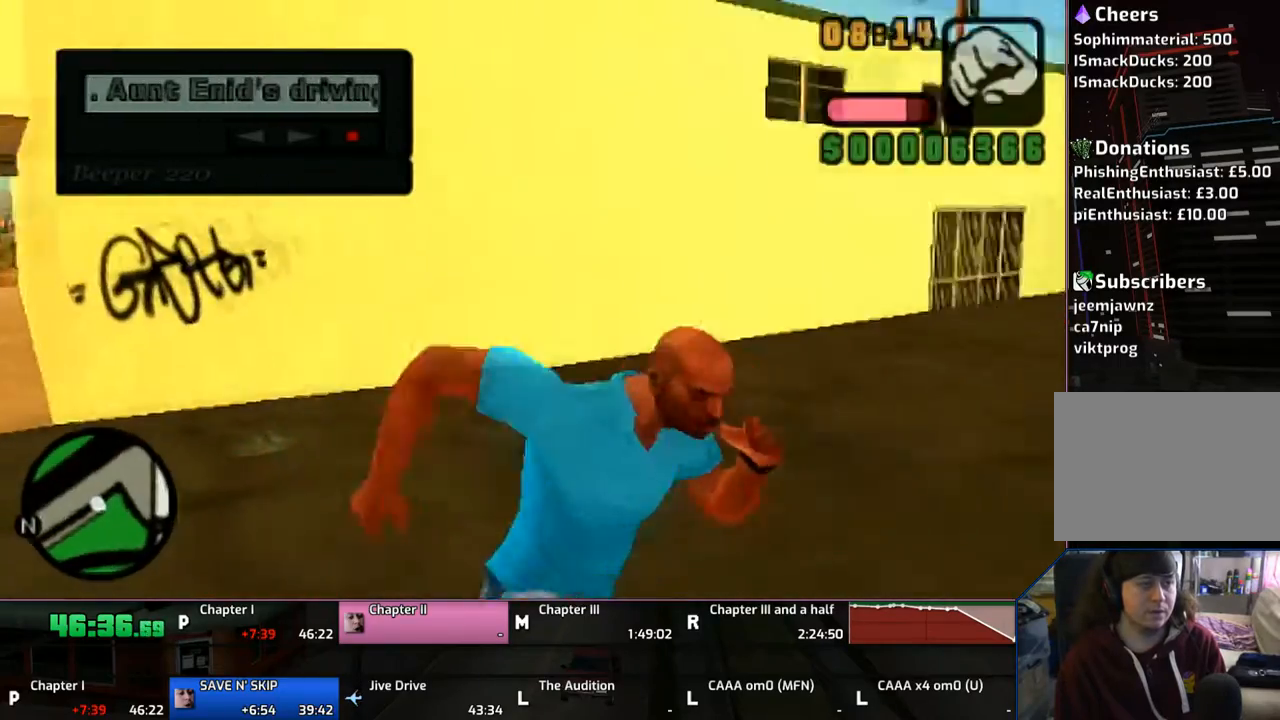
{"buttons": ["CROSS"], "left_stick": "left", "right_stick": "center", "events": [[17, "CROSS", "up"], [100, "CROSS", "down"], [150, "left_stick", "up-right"], [200, "CROSS", "up"], [300, "left_stick", "up-left"], [433, "left_stick", "left"], [467, "CROSS", "down"]]}
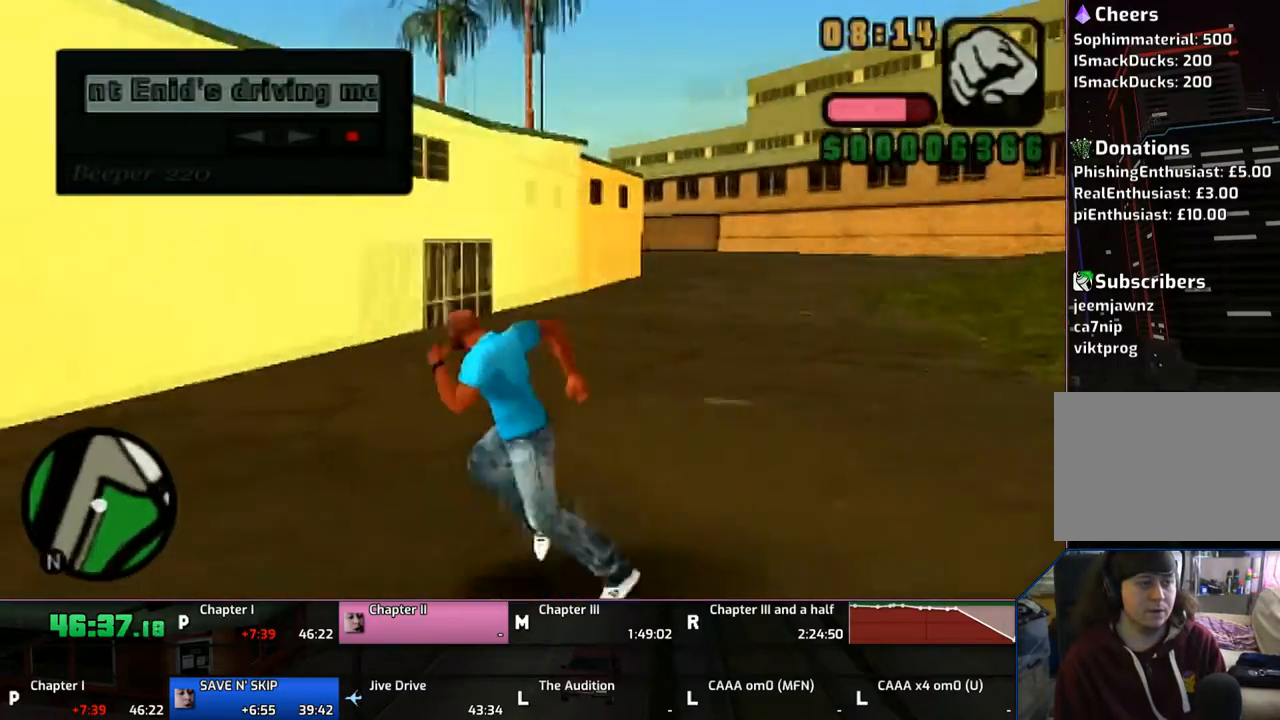
{"buttons": [], "left_stick": "up", "right_stick": "center", "events": [[17, "CROSS", "up"], [100, "CROSS", "down"], [200, "CROSS", "up"], [267, "CROSS", "down"], [300, "left_stick", "up-left"], [350, "CROSS", "up"], [417, "left_stick", "up"], [467, "CROSS", "down"], [500, "CROSS", "up"]]}
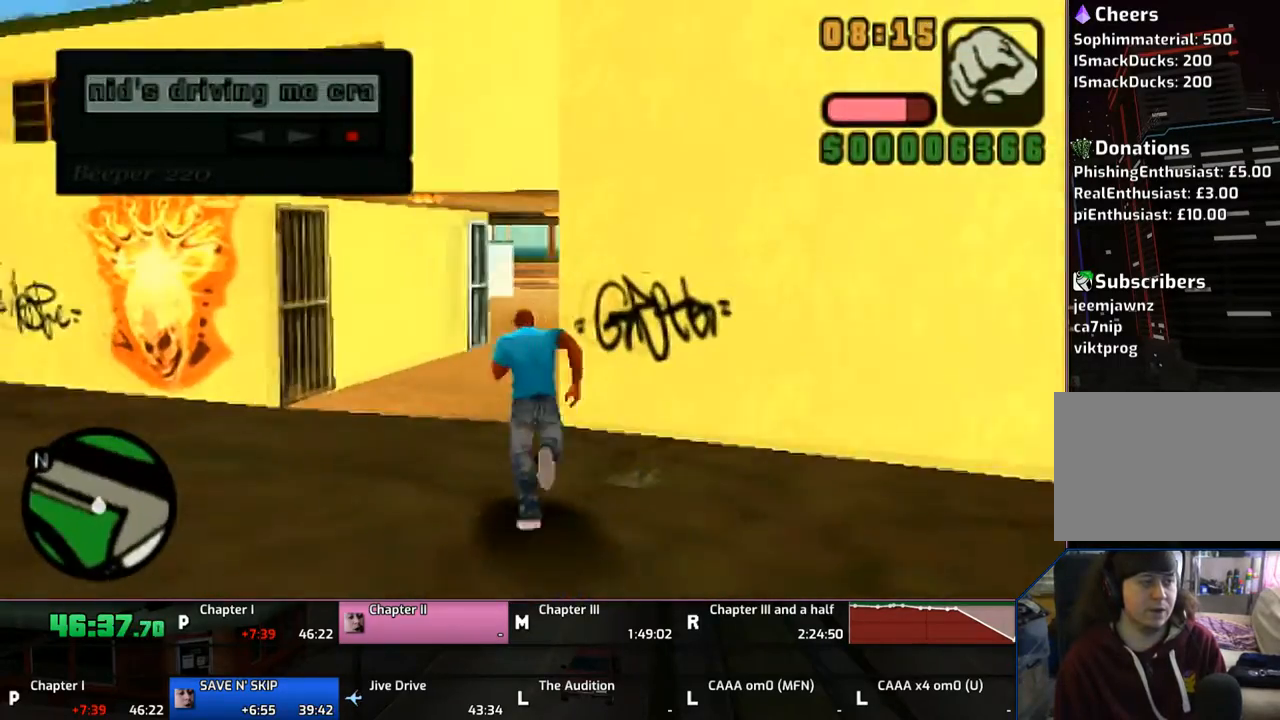
{"buttons": ["CROSS"], "left_stick": "up", "right_stick": "center", "events": [[100, "CROSS", "down"], [200, "CROSS", "up"], [267, "CROSS", "down"]]}
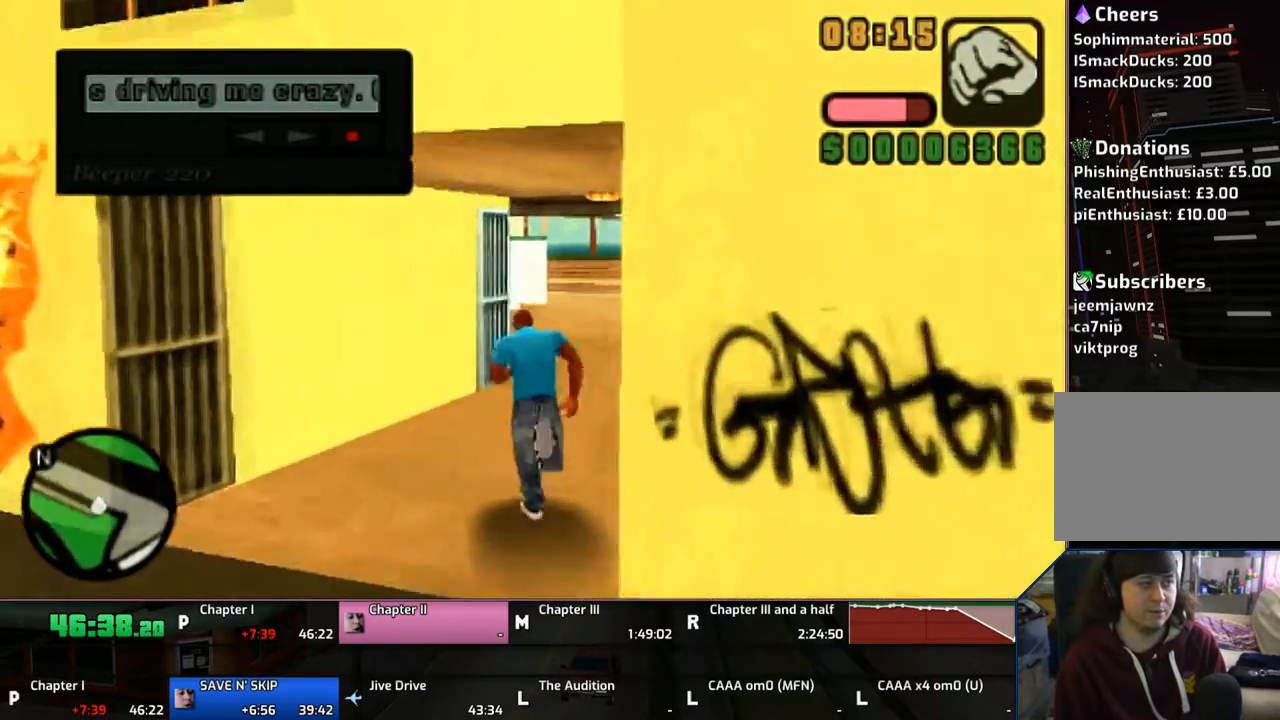
{"buttons": ["CROSS"], "left_stick": "up", "right_stick": "center", "events": [[67, "CROSS", "up"], [117, "CROSS", "down"], [200, "CROSS", "up"], [317, "CROSS", "down"], [400, "CROSS", "up"], [450, "CROSS", "down"]]}
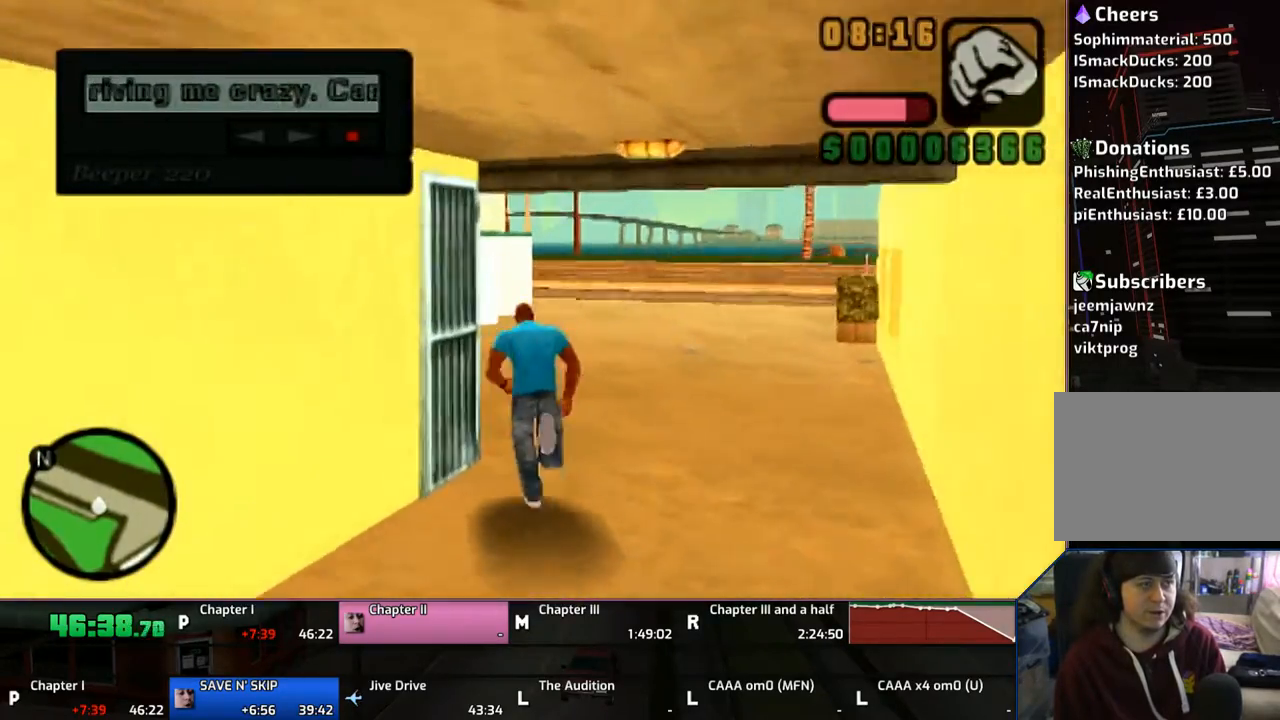
{"buttons": ["CROSS"], "left_stick": "up-left", "right_stick": "center", "events": [[100, "CROSS", "up"], [150, "CROSS", "down"], [267, "CROSS", "up"], [300, "CROSS", "down"], [400, "left_stick", "up-left"], [467, "CROSS", "up"], [500, "CROSS", "down"]]}
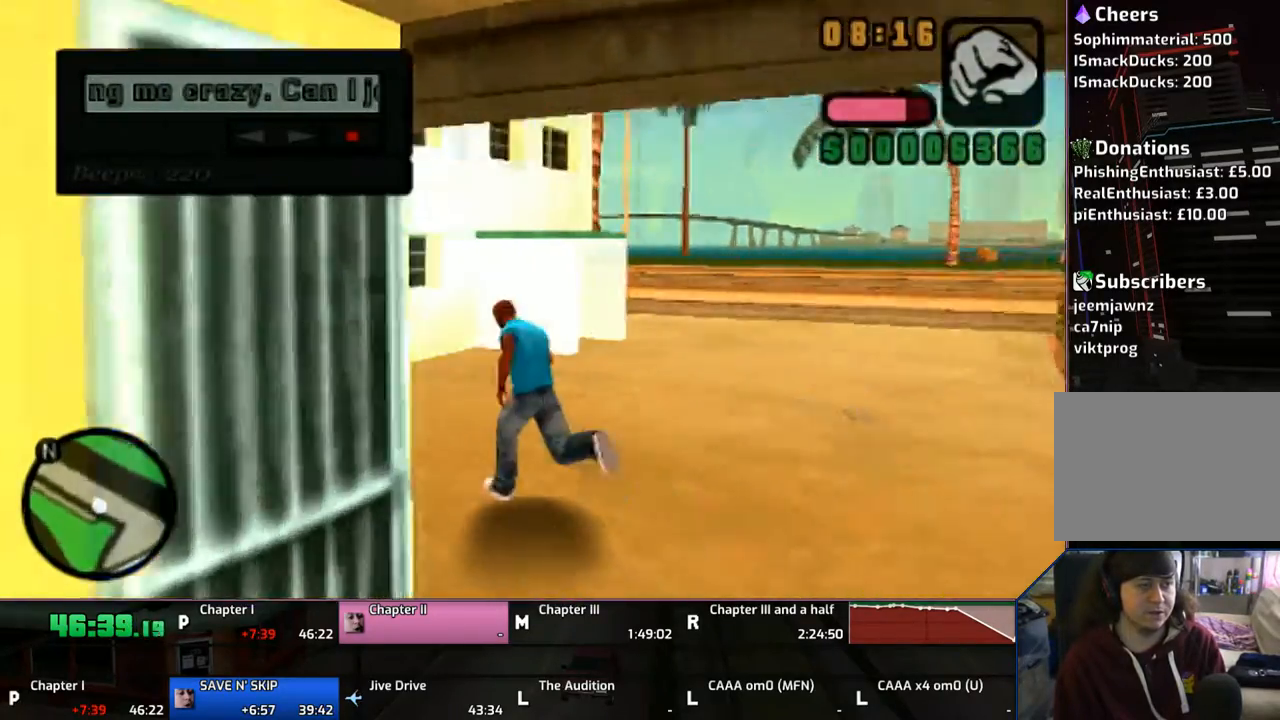
{"buttons": [], "left_stick": "center", "right_stick": "center", "events": [[300, "CROSS", "up"], [500, "left_stick", "center"]]}
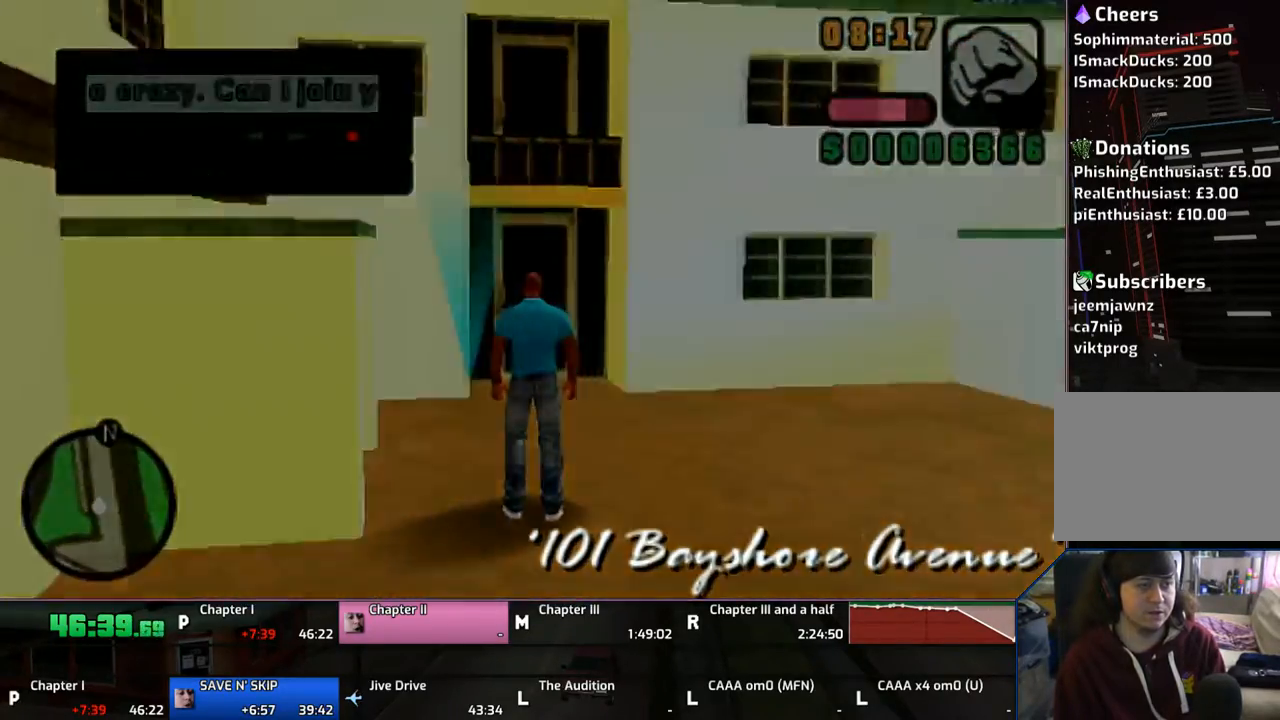
{"buttons": [], "left_stick": "center", "right_stick": "center", "events": []}
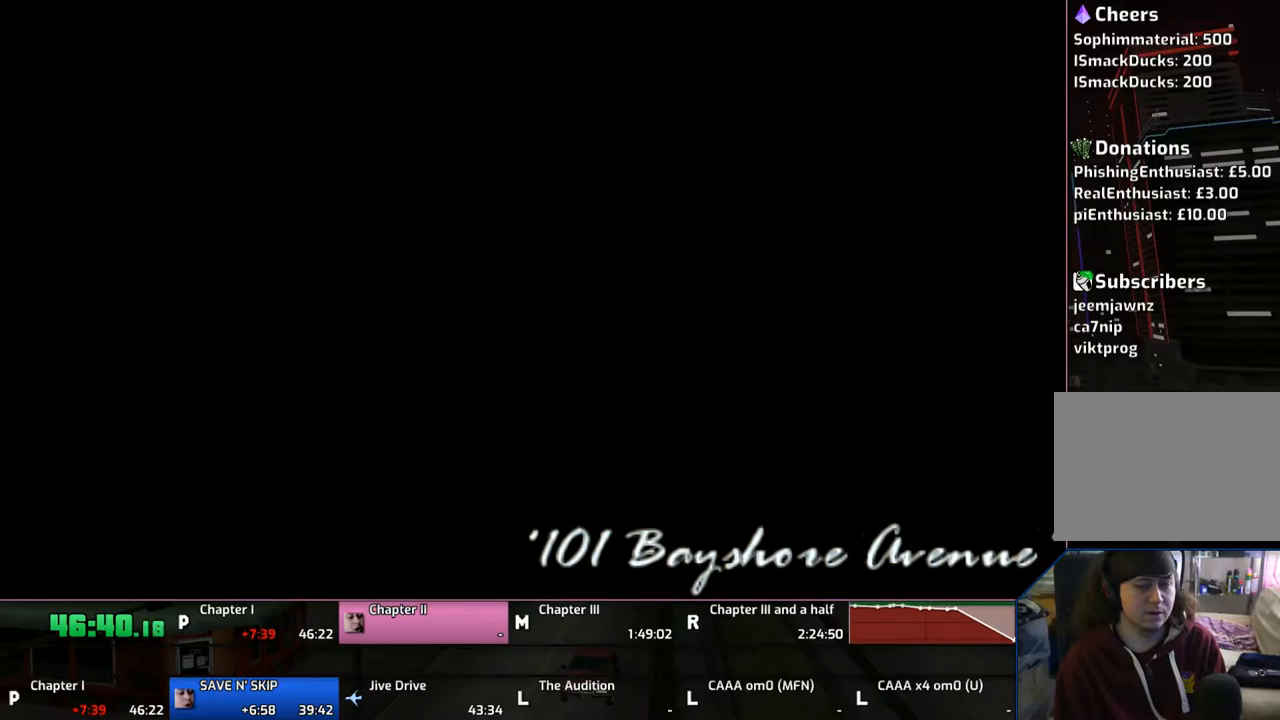
{"buttons": [], "left_stick": "center", "right_stick": "center", "events": []}
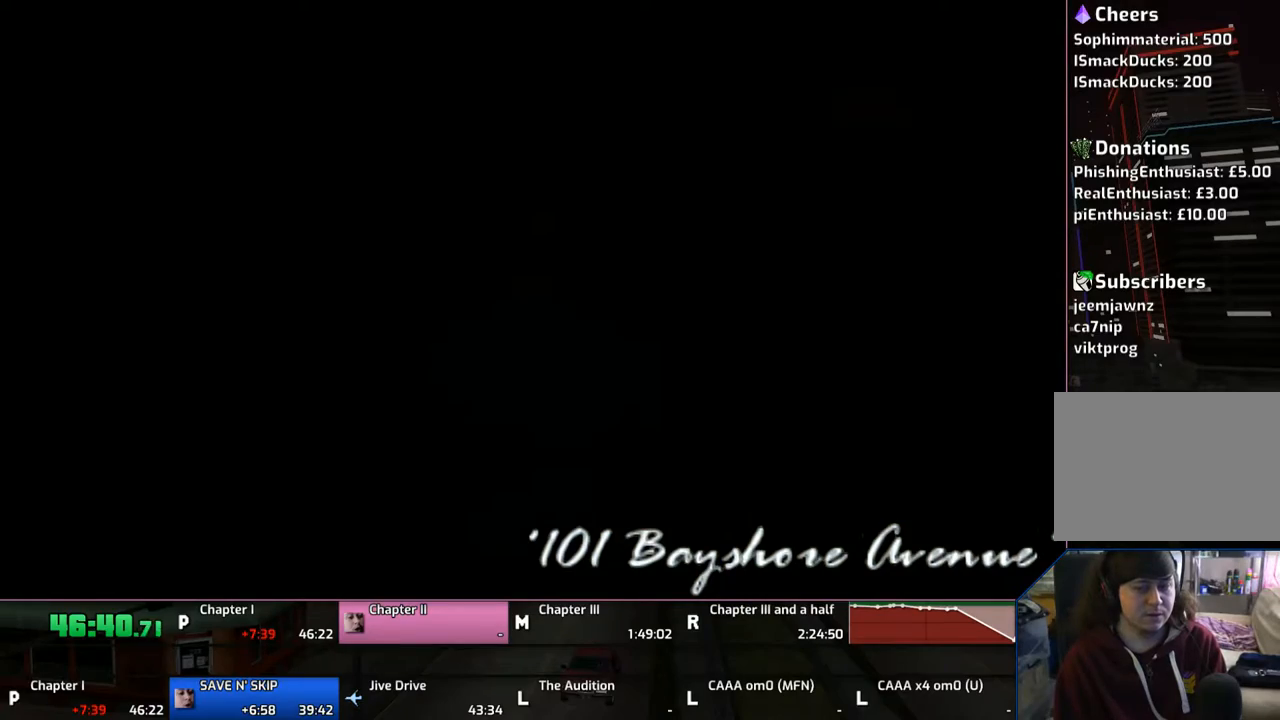
{"buttons": [], "left_stick": "center", "right_stick": "center", "events": []}
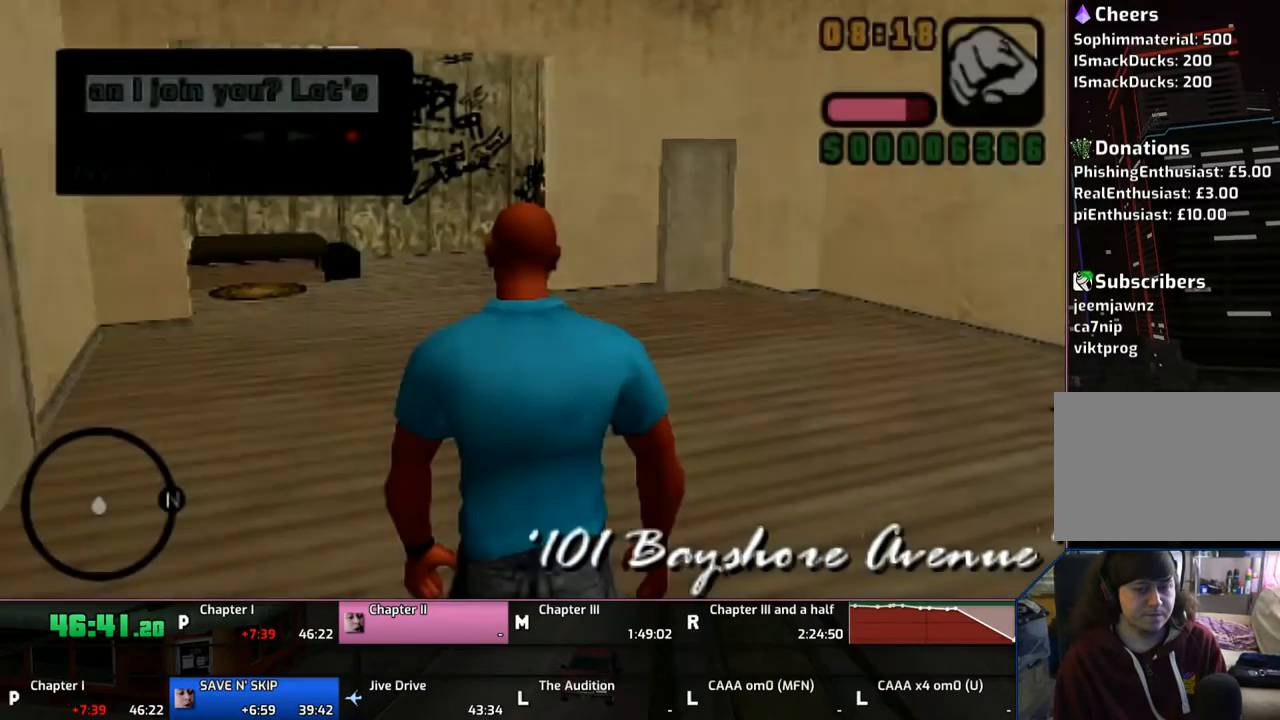
{"buttons": [], "left_stick": "center", "right_stick": "center", "events": []}
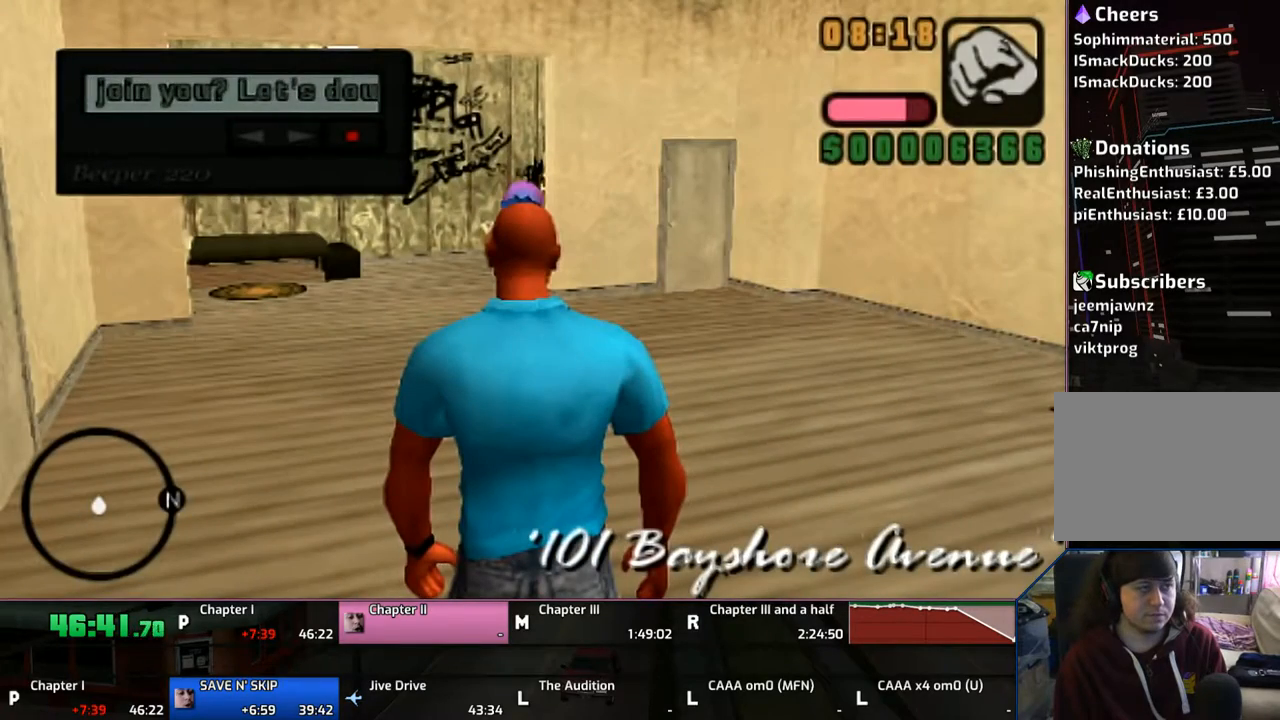
{"buttons": [], "left_stick": "left", "right_stick": "center", "events": [[500, "left_stick", "left"]]}
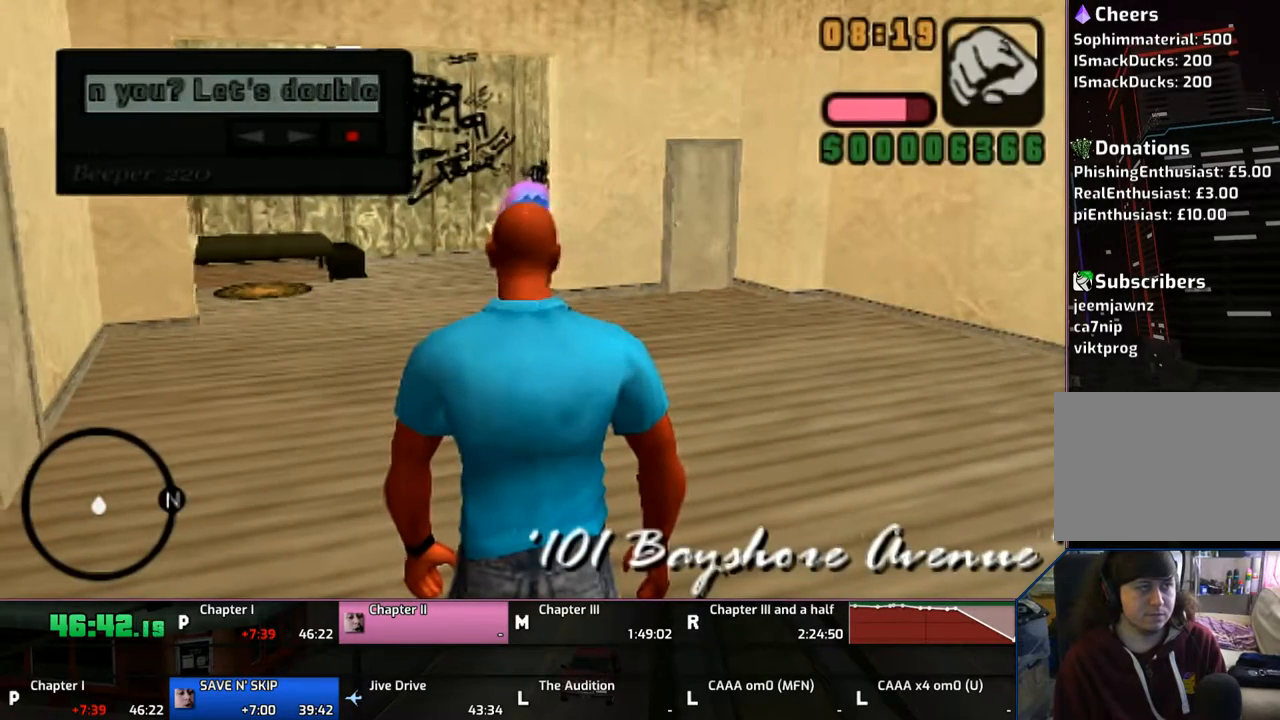
{"buttons": [], "left_stick": "center", "right_stick": "center", "events": [[100, "left_stick", "center"], [300, "left_stick", "left"], [400, "left_stick", "center"]]}
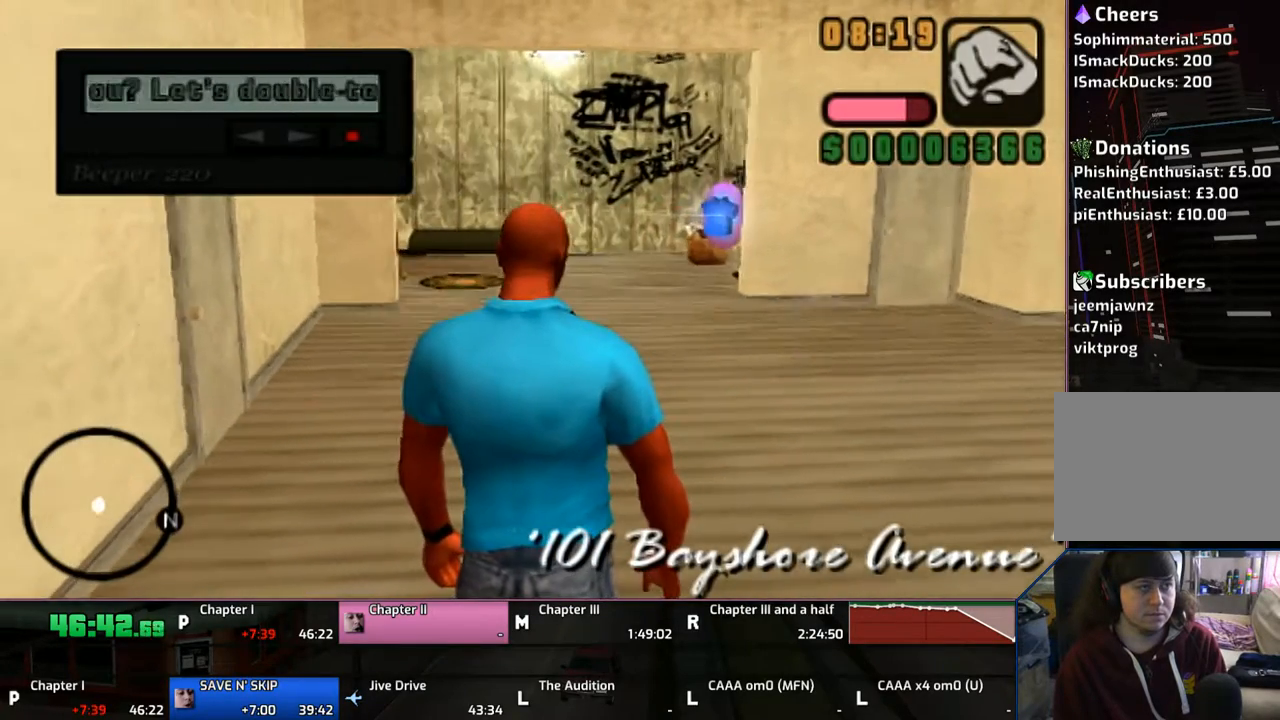
{"buttons": [], "left_stick": "center", "right_stick": "center", "events": []}
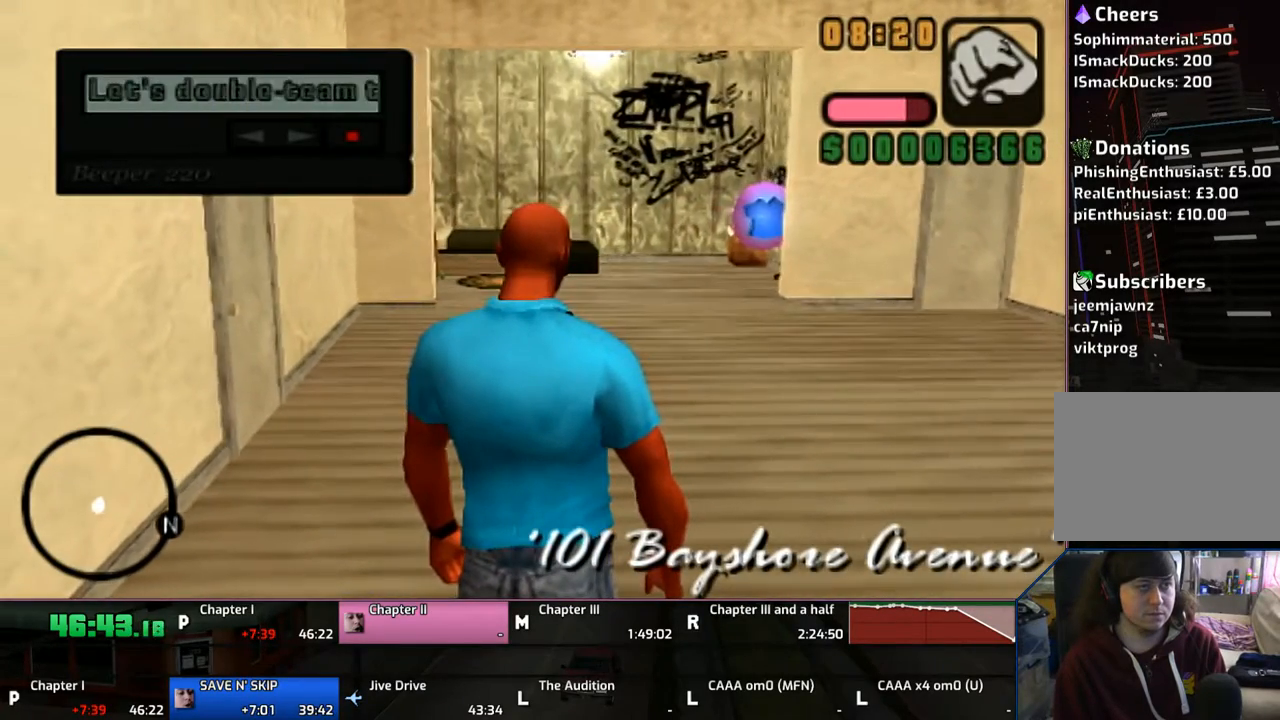
{"buttons": [], "left_stick": "center", "right_stick": "center", "events": []}
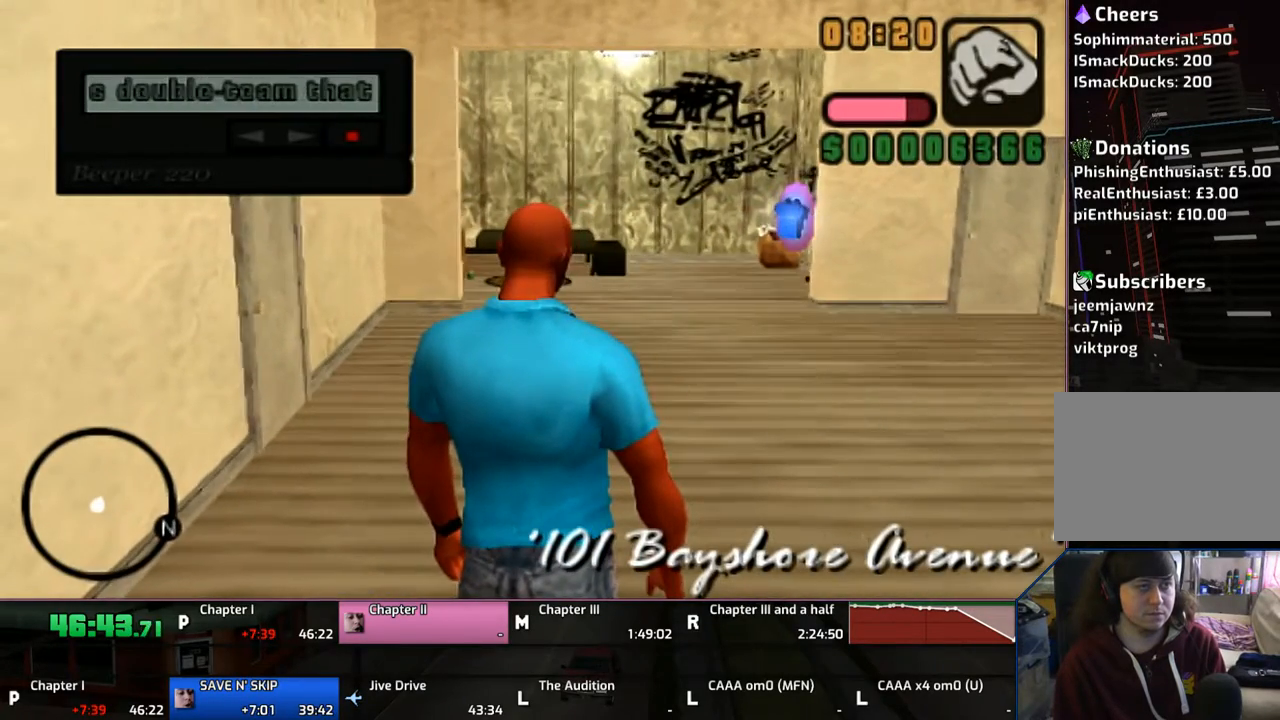
{"buttons": [], "left_stick": "center", "right_stick": "center", "events": []}
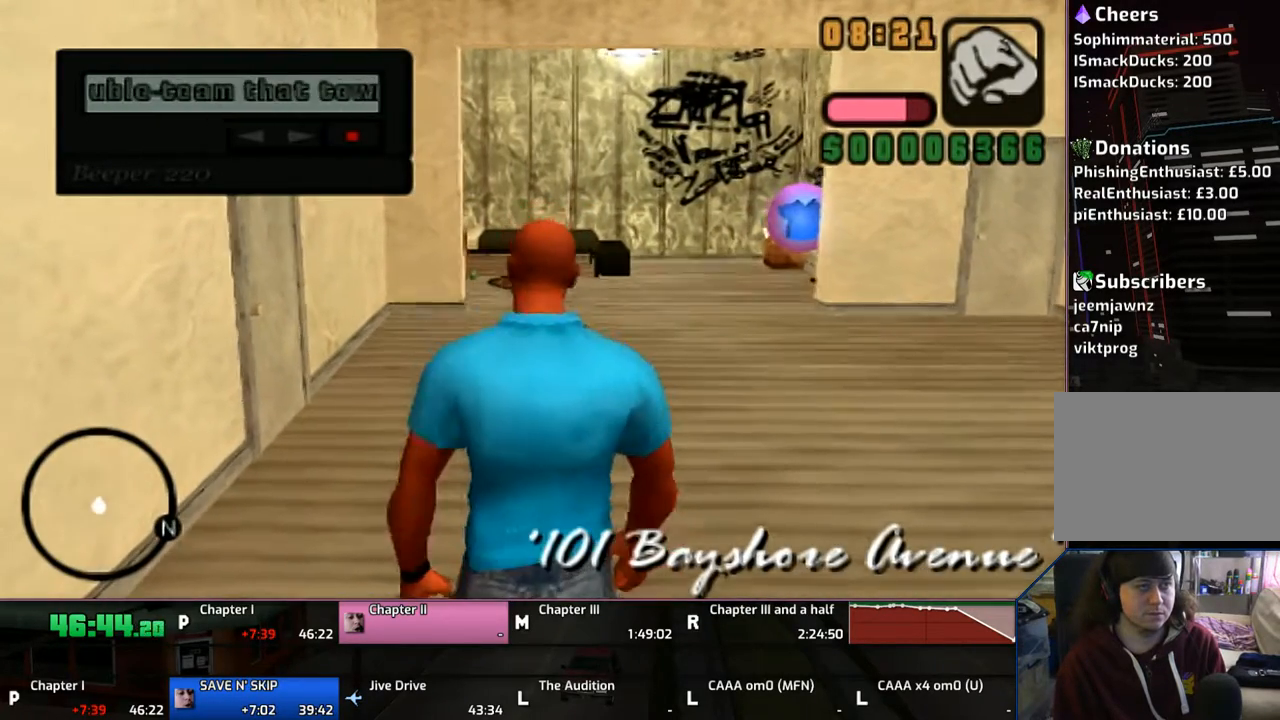
{"buttons": ["CROSS"], "left_stick": "center", "right_stick": "center", "events": [[350, "CROSS", "down"]]}
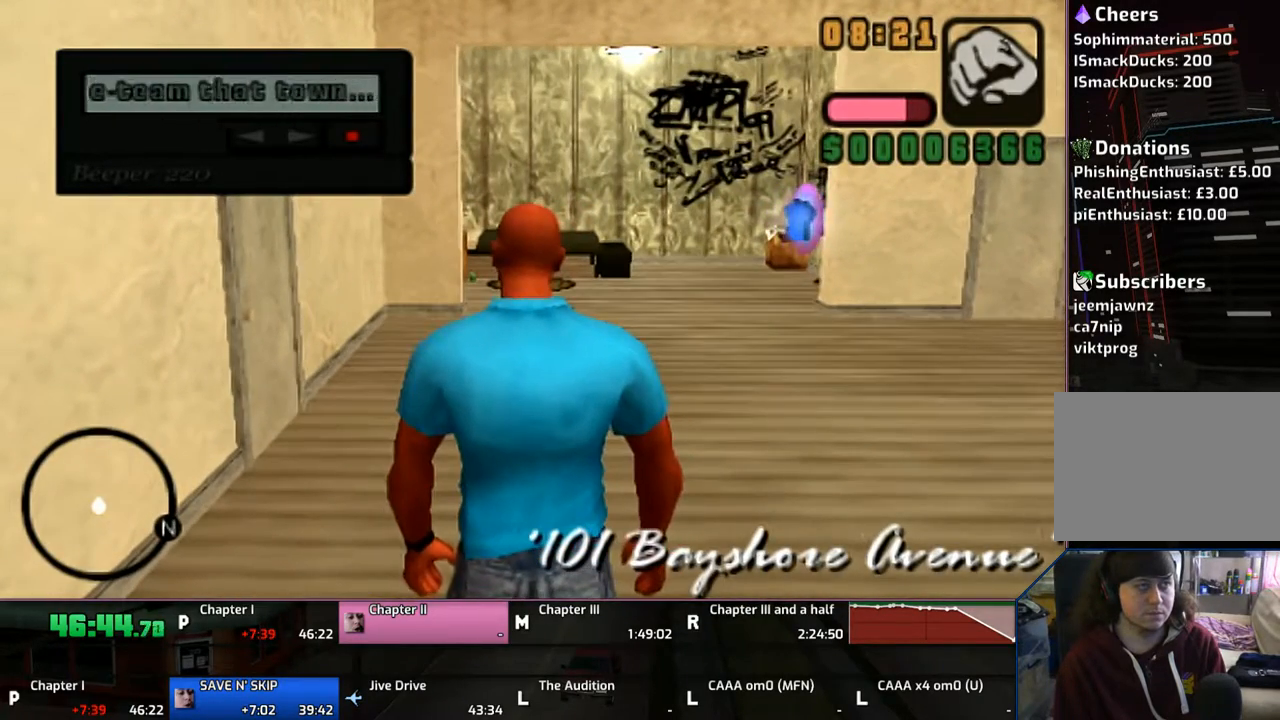
{"buttons": ["CROSS"], "left_stick": "center", "right_stick": "center", "events": []}
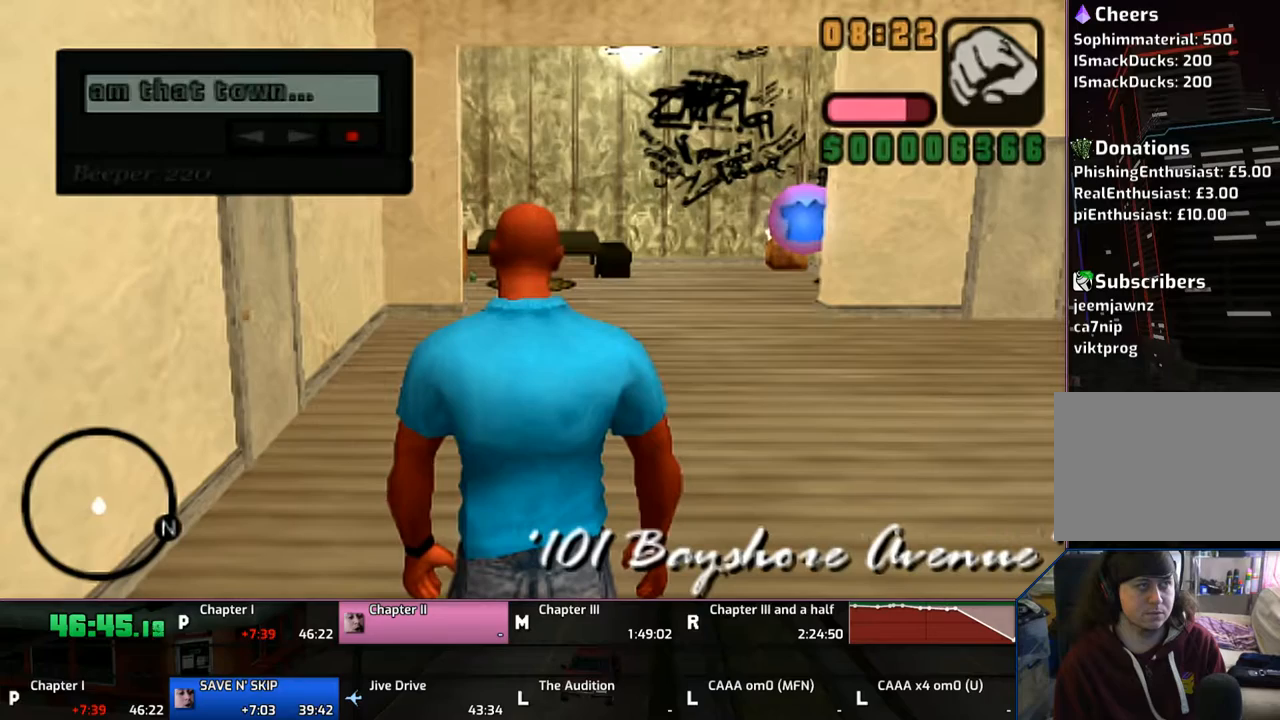
{"buttons": ["CROSS"], "left_stick": "center", "right_stick": "center", "events": []}
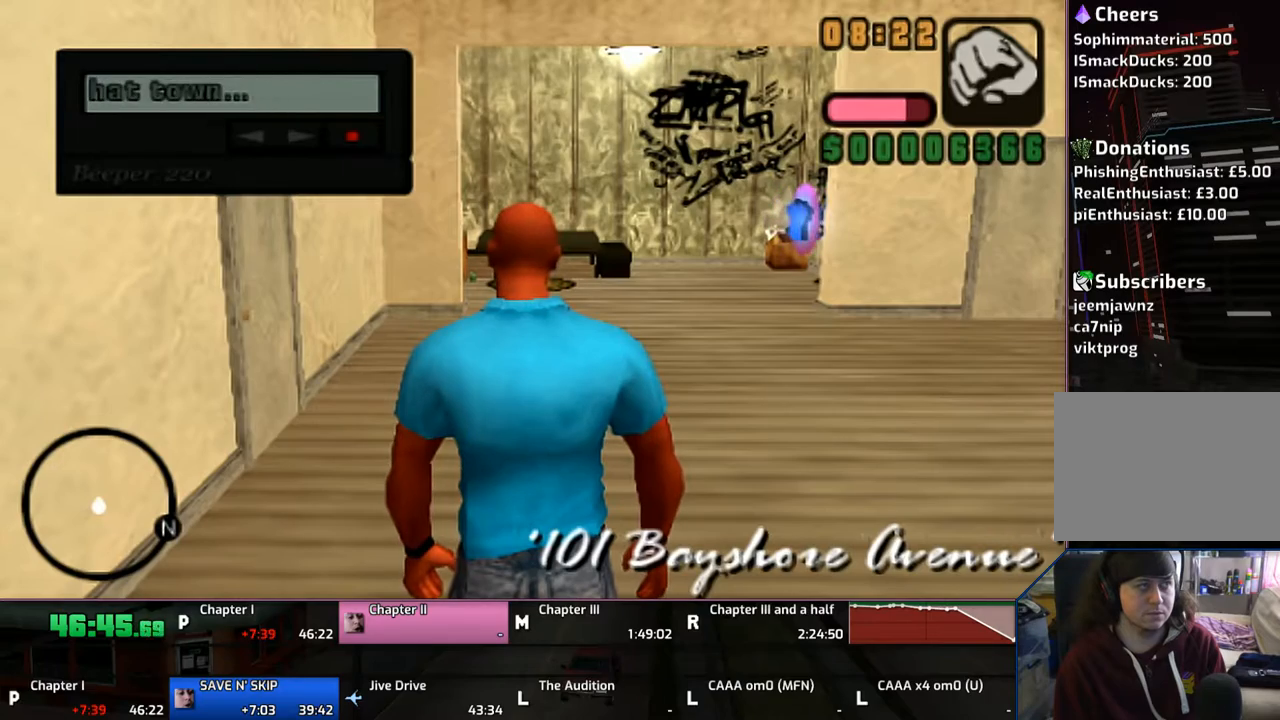
{"buttons": ["CROSS"], "left_stick": "center", "right_stick": "center", "events": []}
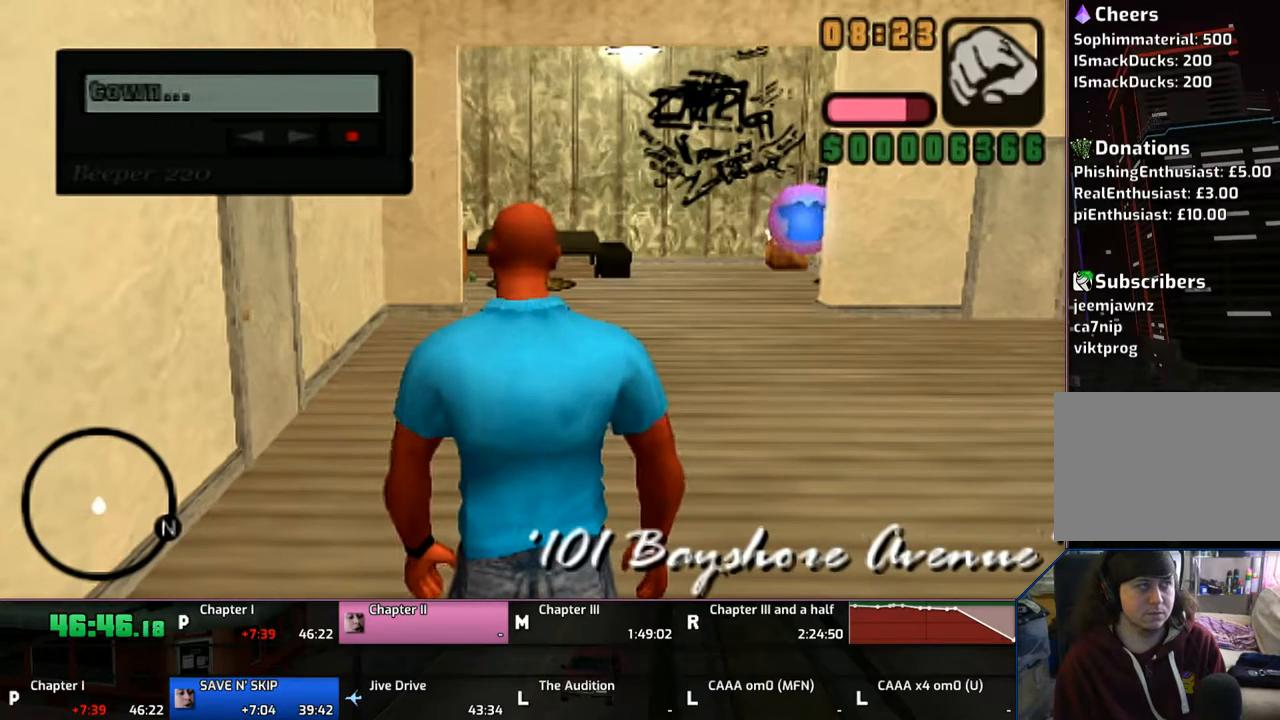
{"buttons": ["CROSS"], "left_stick": "center", "right_stick": "center", "events": []}
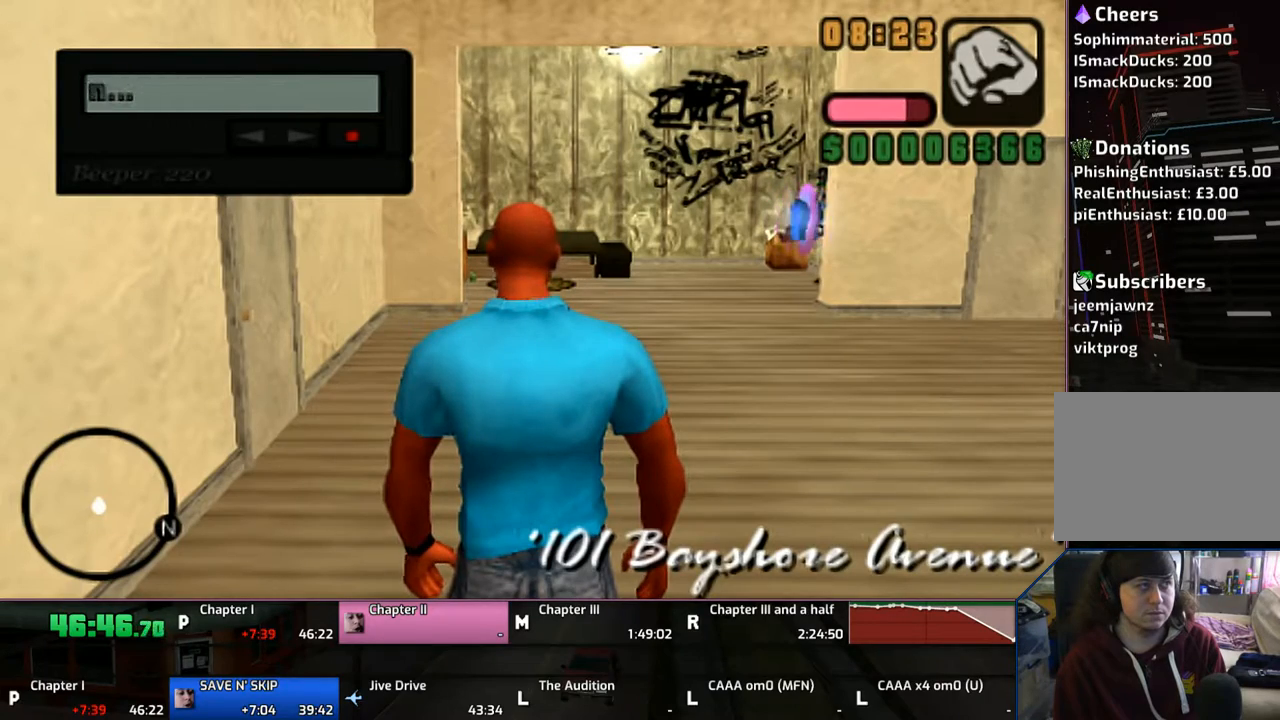
{"buttons": ["CROSS"], "left_stick": "center", "right_stick": "center", "events": []}
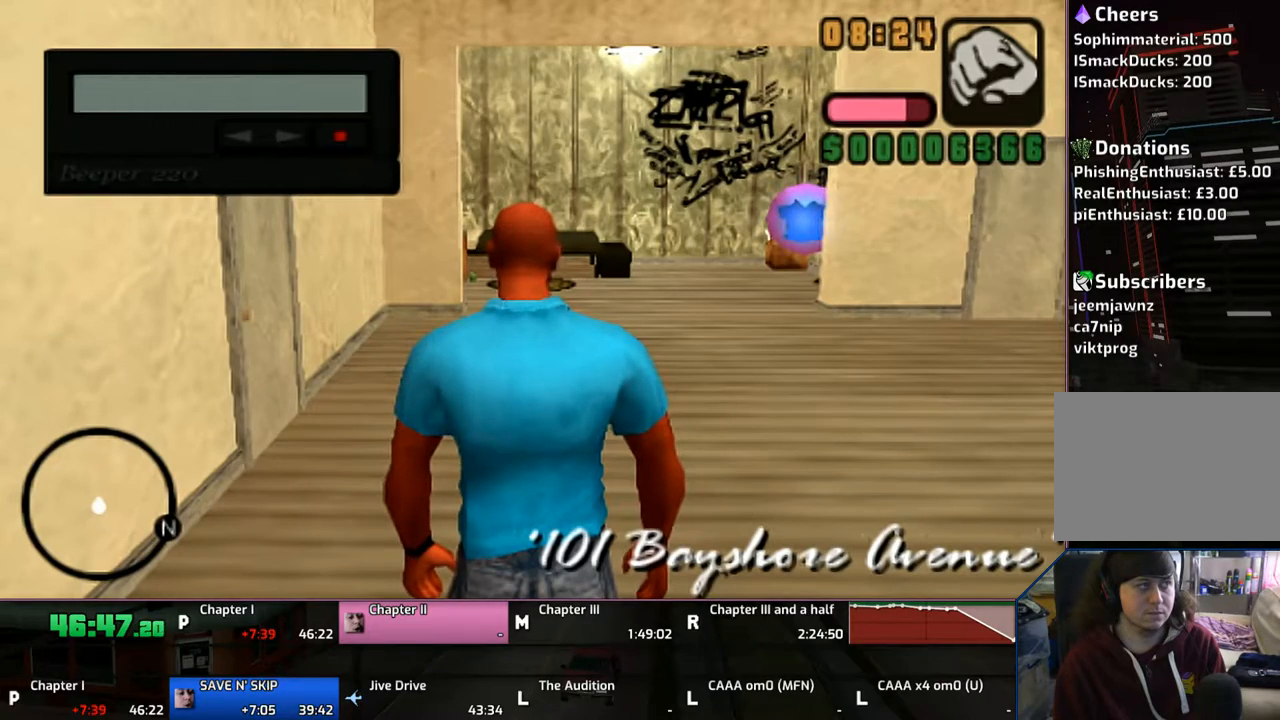
{"buttons": ["CROSS"], "left_stick": "up", "right_stick": "center", "events": [[300, "left_stick", "up"]]}
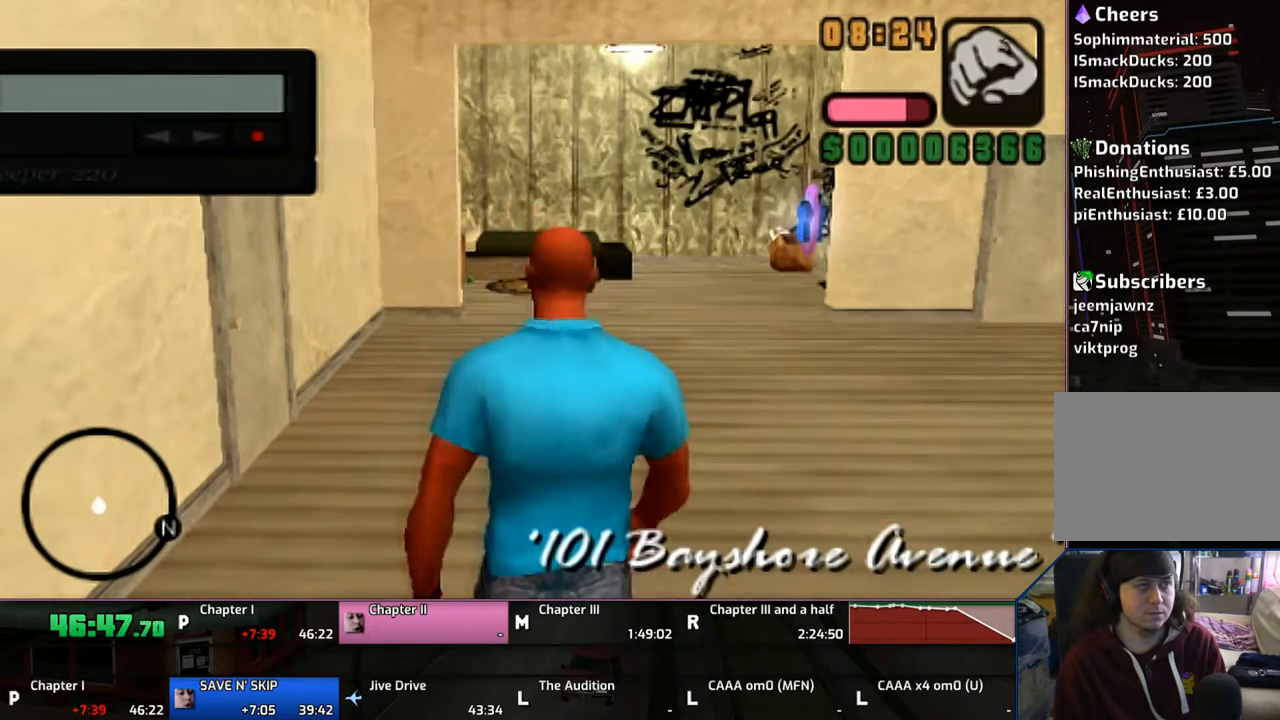
{"buttons": ["CROSS"], "left_stick": "up", "right_stick": "center", "events": []}
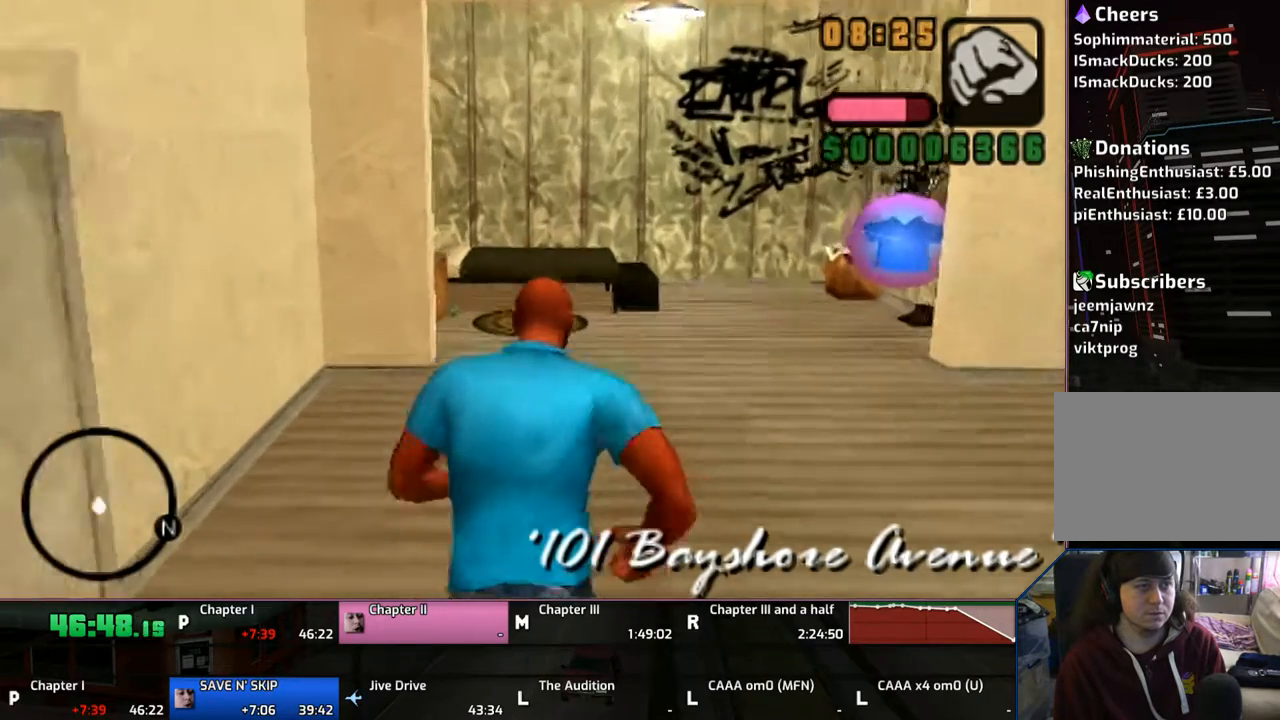
{"buttons": ["CROSS"], "left_stick": "up", "right_stick": "center", "events": []}
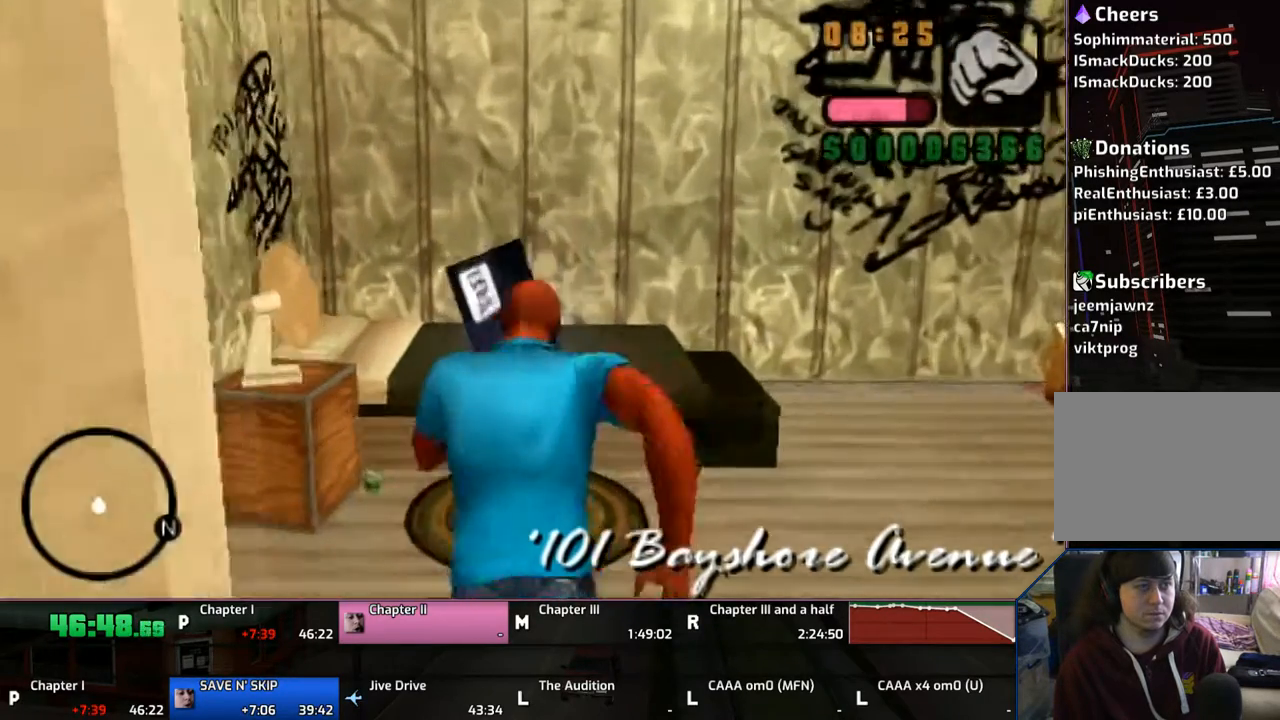
{"buttons": [], "left_stick": "center", "right_stick": "center", "events": [[300, "CROSS", "up"], [400, "left_stick", "center"]]}
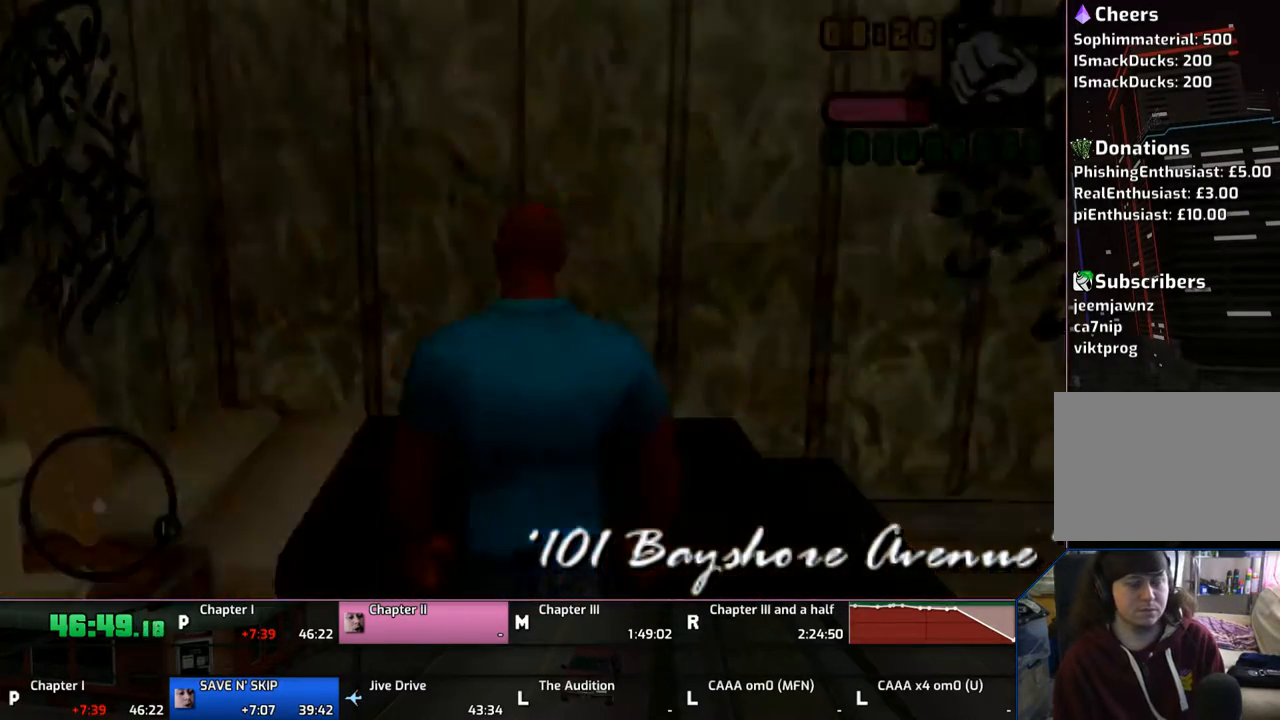
{"buttons": [], "left_stick": "center", "right_stick": "center", "events": [[100, "CROSS", "down"], [167, "CROSS", "up"], [200, "CROSS", "down"], [300, "CROSS", "up"], [417, "CROSS", "down"], [483, "CROSS", "up"]]}